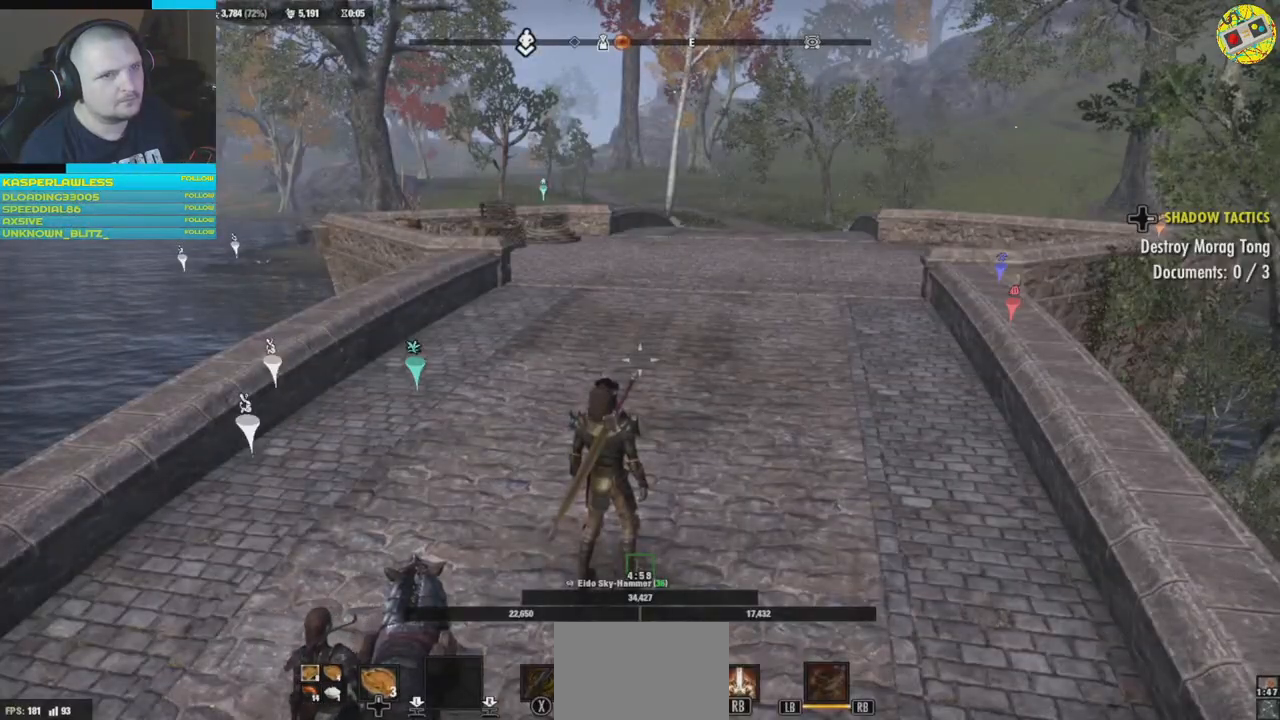
Gameplay with a controller (Xbox layout); each line is a JSON object with the inputs held at the frame after it. "events" lists button and stick changes between this image and that frame as [ms after this image, input, new state], when the widget could be followed in between. Not read: HOME R3.
{"buttons": ["SELECT"], "left_stick": "center", "right_stick": "center", "events": [[133, "SELECT", "down"]]}
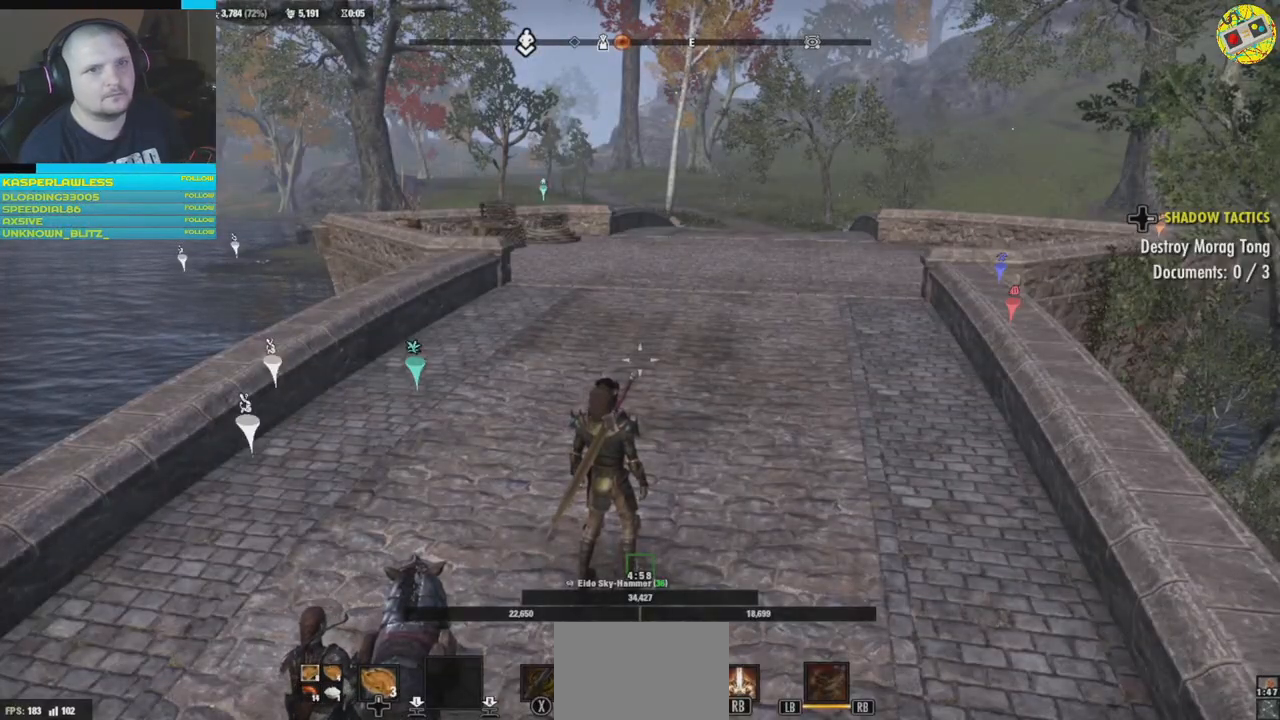
{"buttons": ["SELECT"], "left_stick": "center", "right_stick": "center", "events": []}
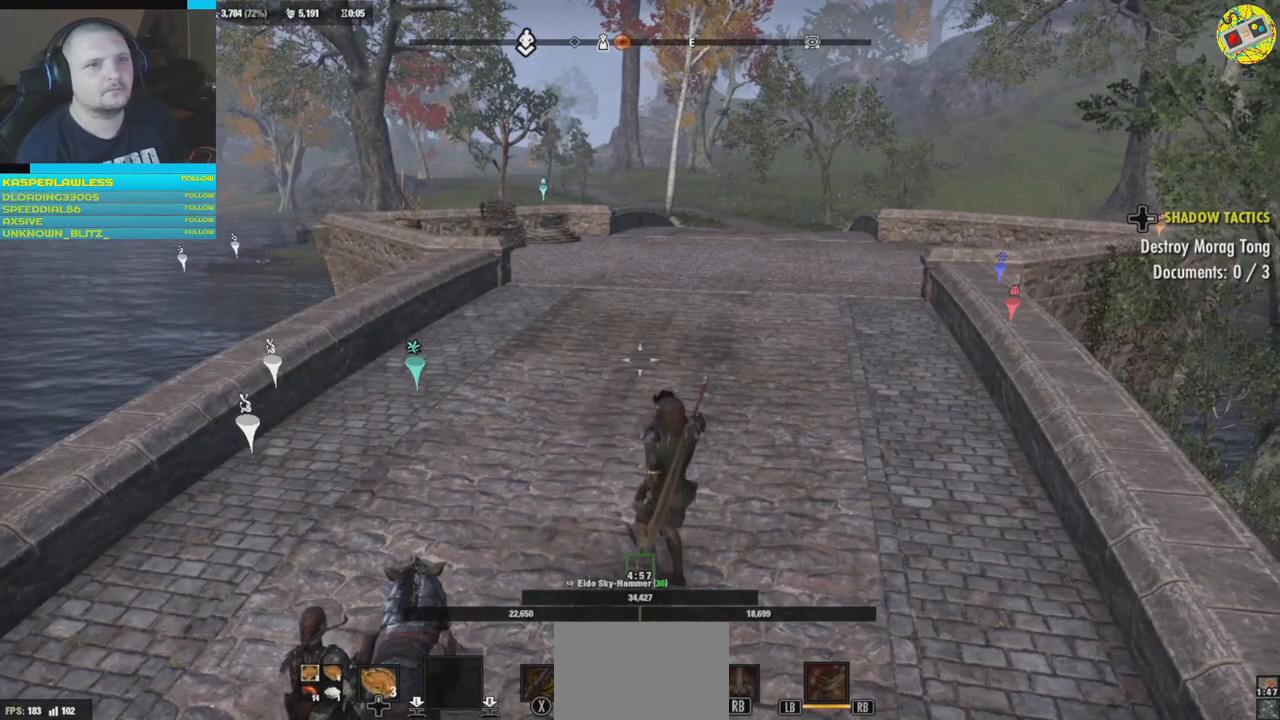
{"buttons": [], "left_stick": "up", "right_stick": "center", "events": [[66, "SELECT", "up"], [450, "left_stick", "up"]]}
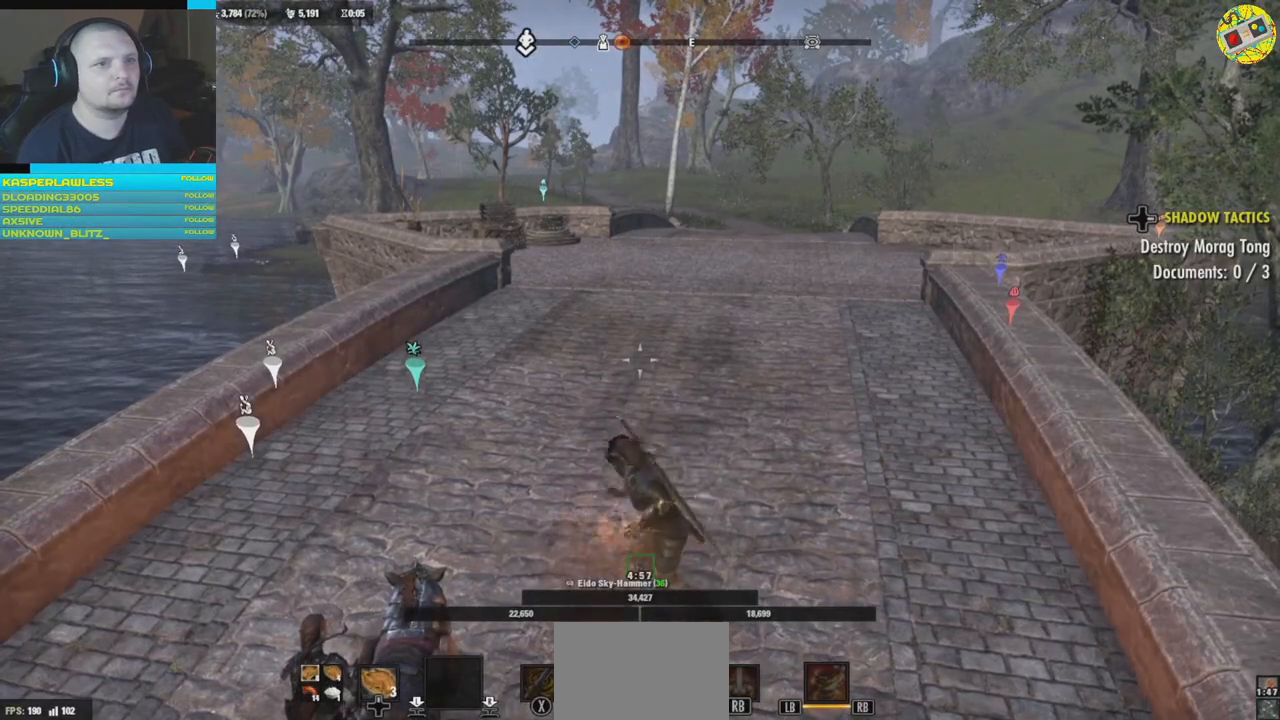
{"buttons": [], "left_stick": "up", "right_stick": "center", "events": []}
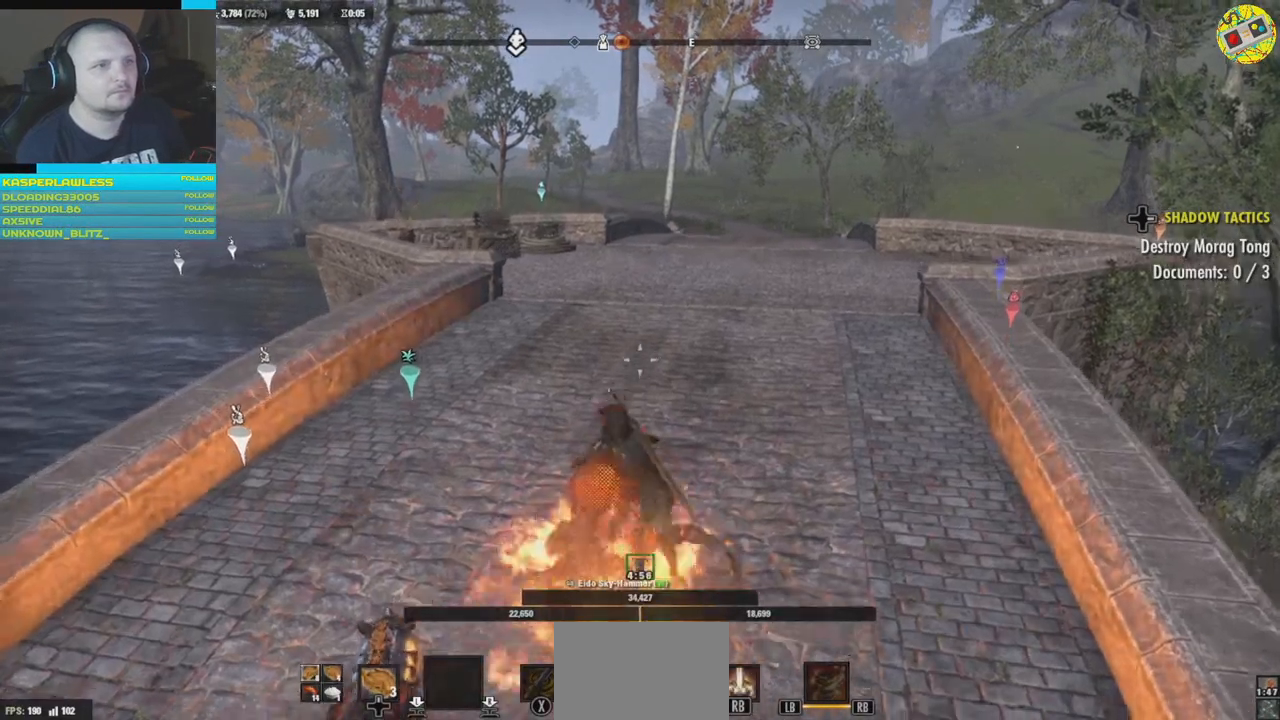
{"buttons": [], "left_stick": "up", "right_stick": "center", "events": [[251, "L3", "down"], [434, "L3", "up"]]}
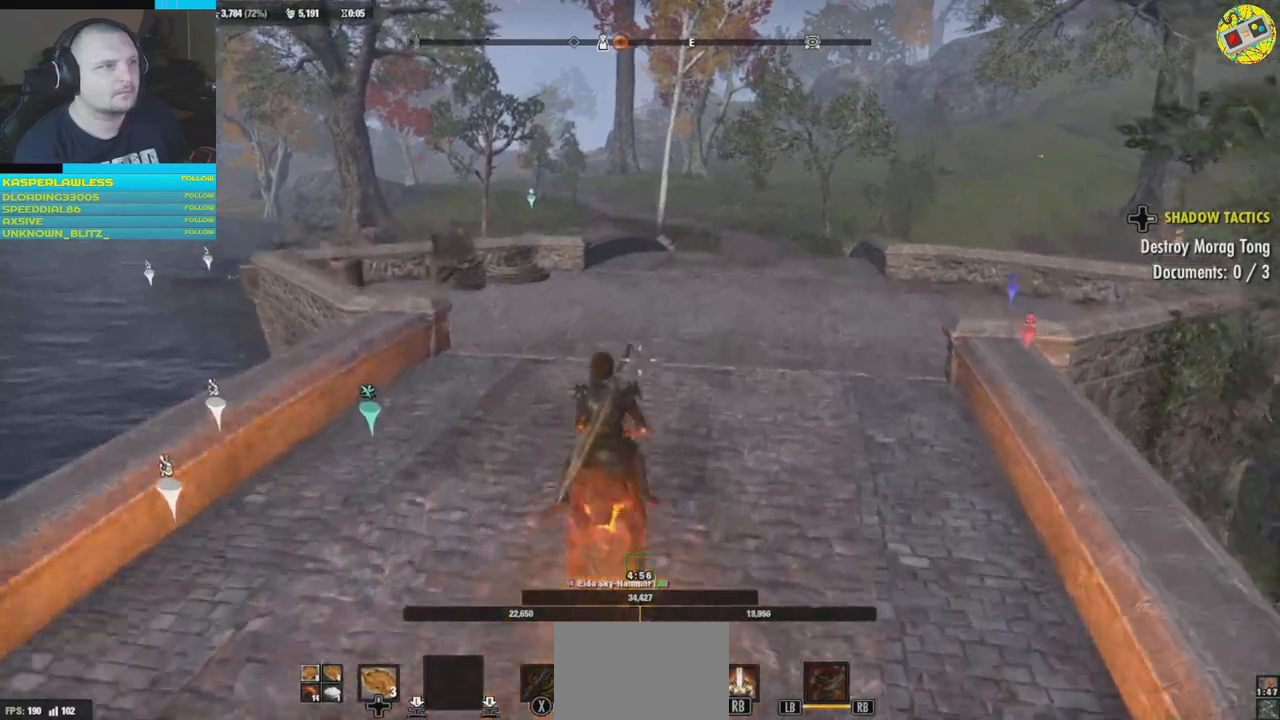
{"buttons": [], "left_stick": "up", "right_stick": "center", "events": []}
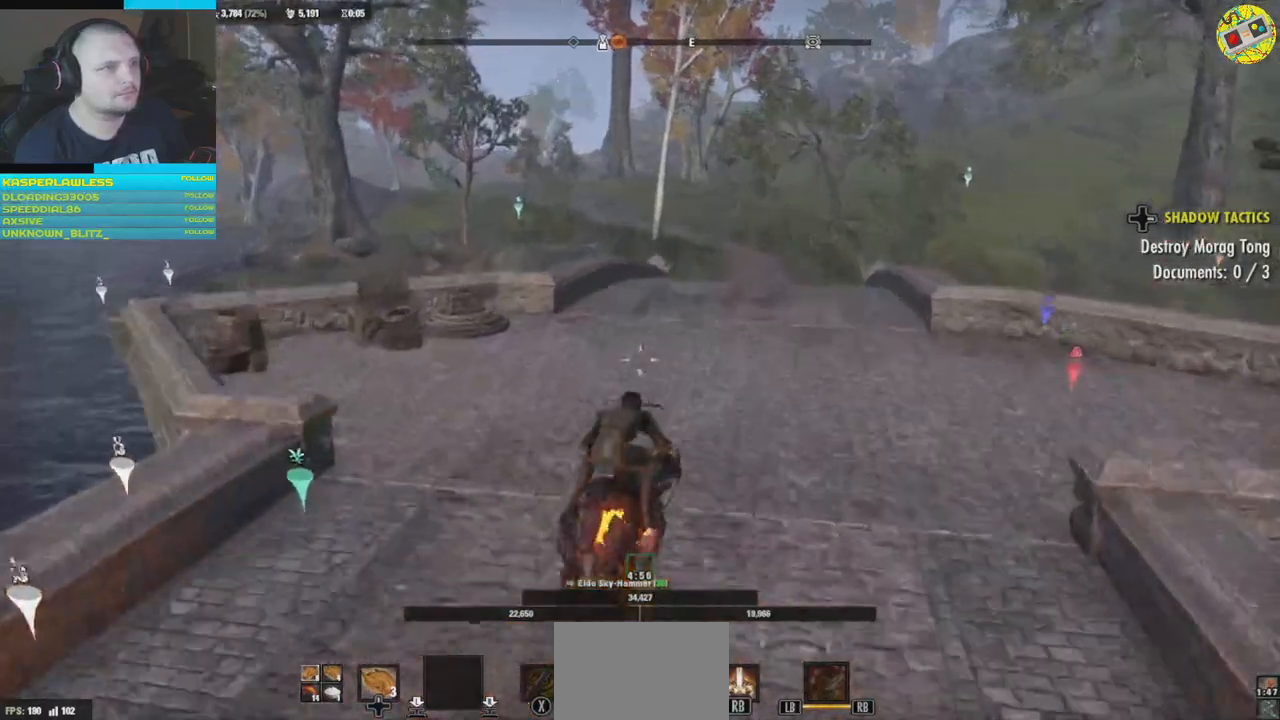
{"buttons": [], "left_stick": "up", "right_stick": "center", "events": []}
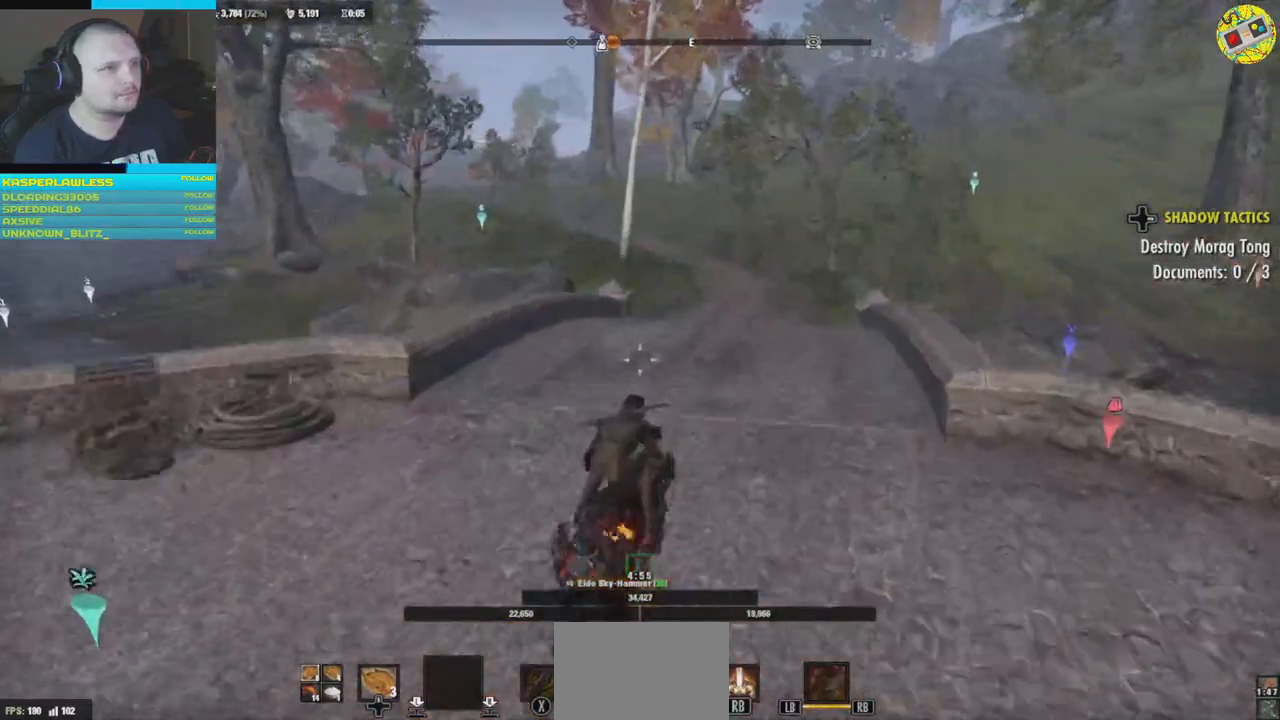
{"buttons": [], "left_stick": "up", "right_stick": "center", "events": []}
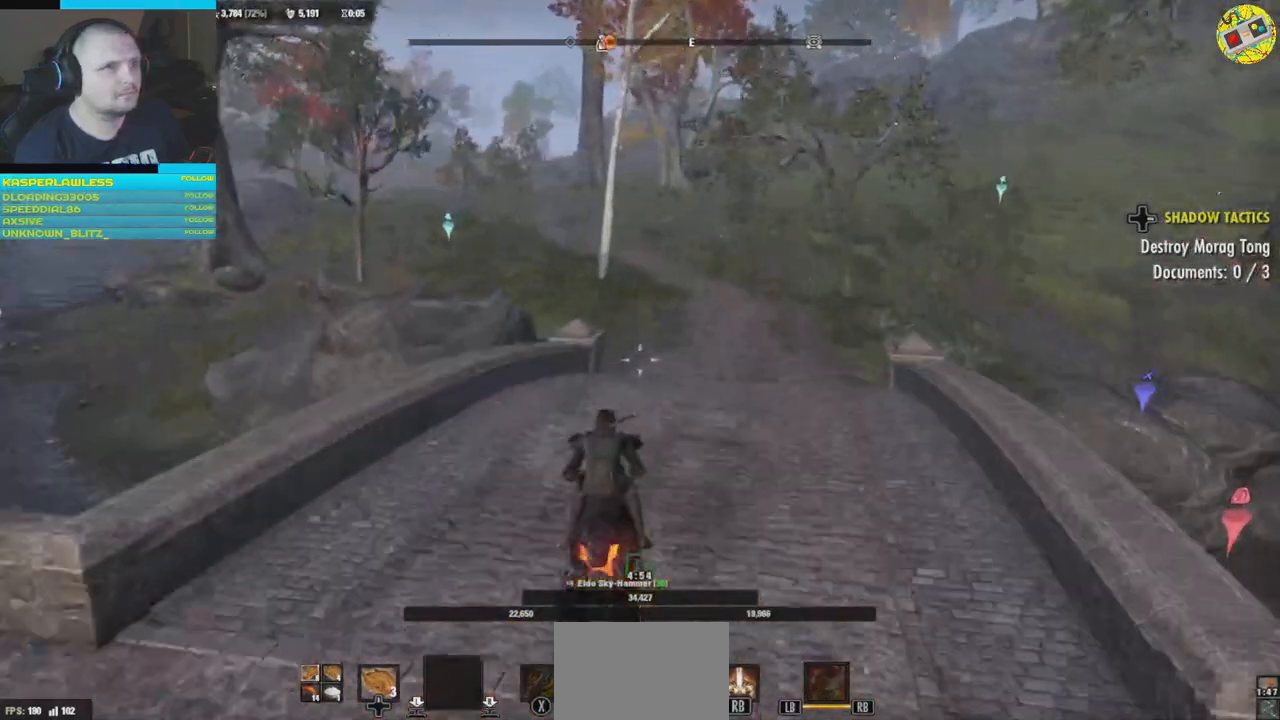
{"buttons": [], "left_stick": "up", "right_stick": "right", "events": [[151, "right_stick", "right"]]}
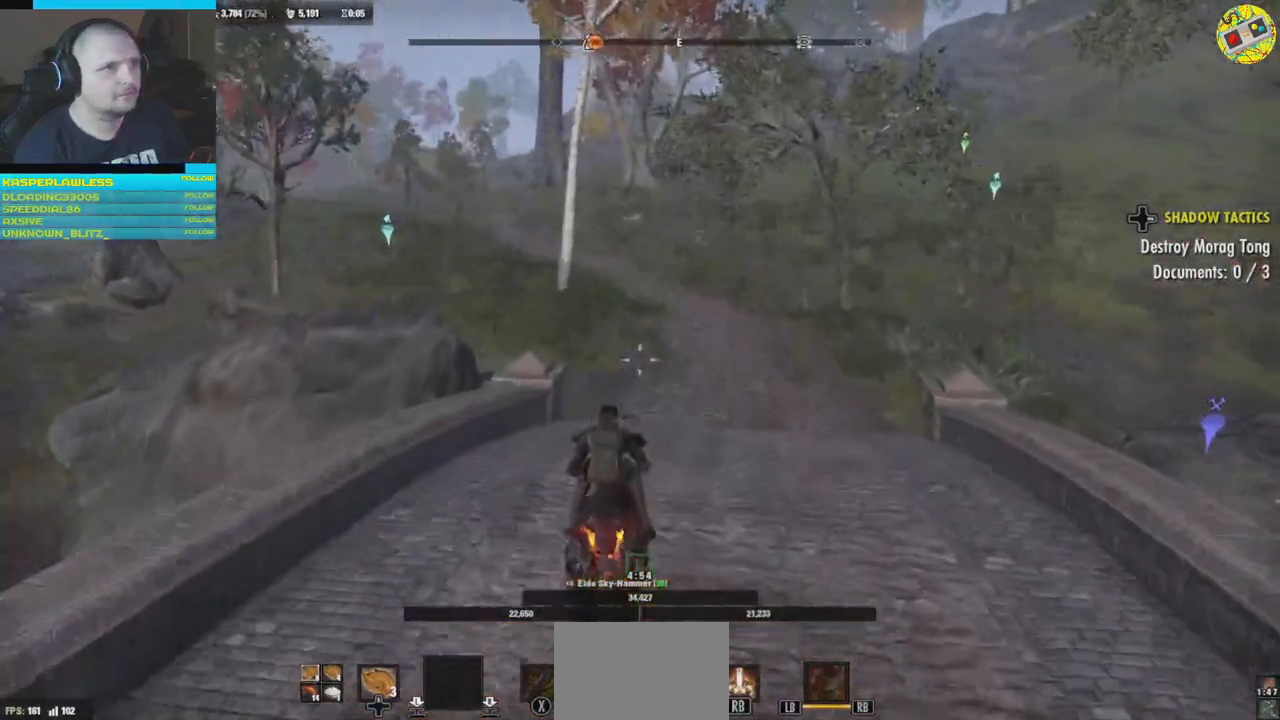
{"buttons": [], "left_stick": "up", "right_stick": "center", "events": [[200, "right_stick", "center"]]}
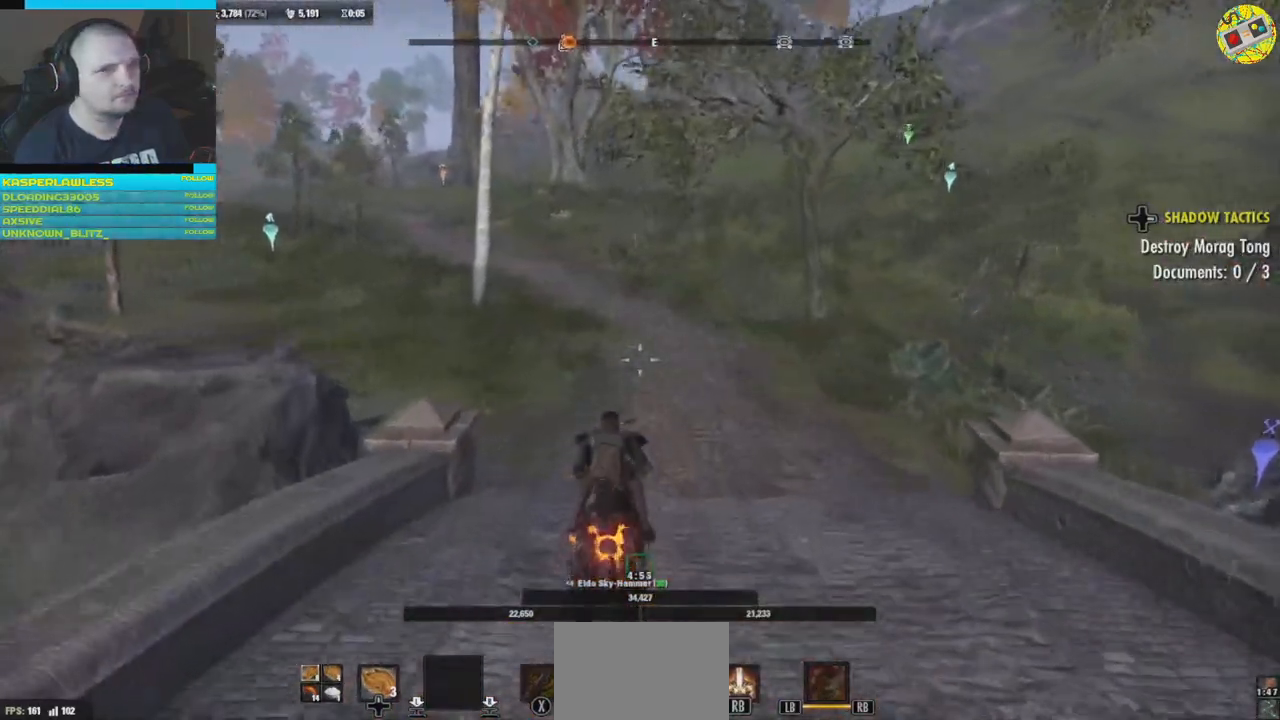
{"buttons": [], "left_stick": "up", "right_stick": "center", "events": []}
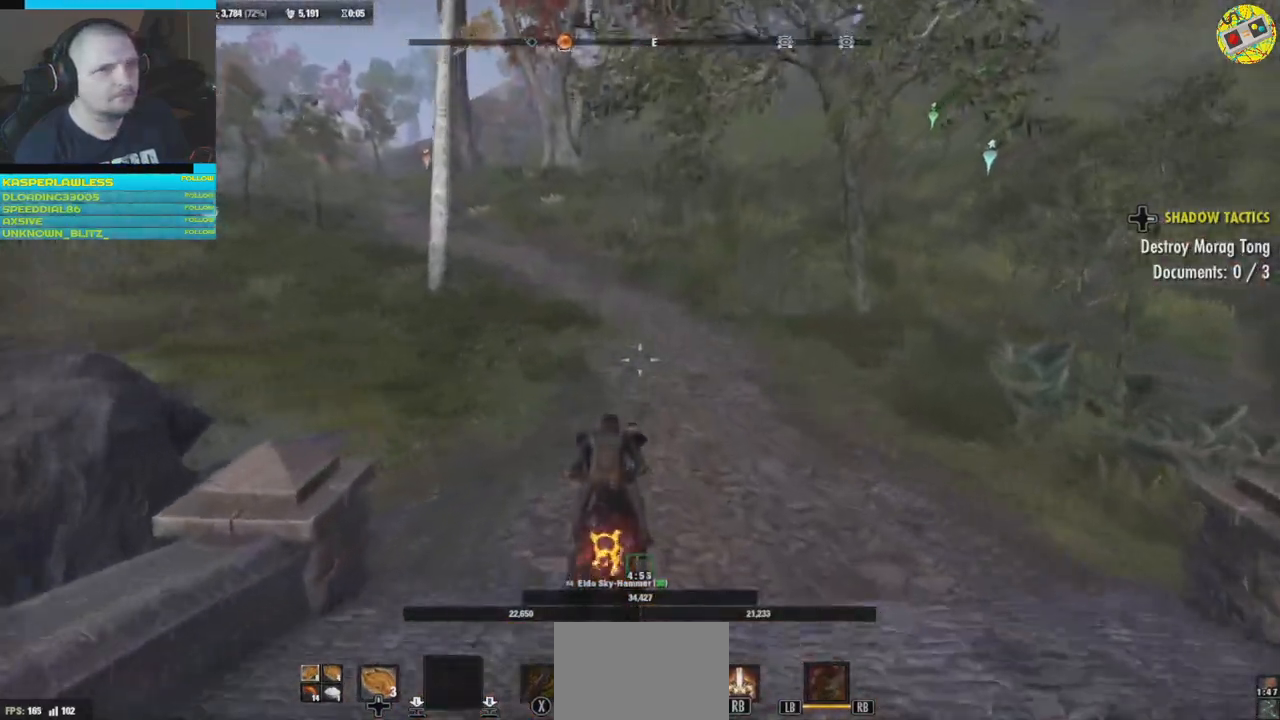
{"buttons": [], "left_stick": "up", "right_stick": "left", "events": [[284, "right_stick", "left"]]}
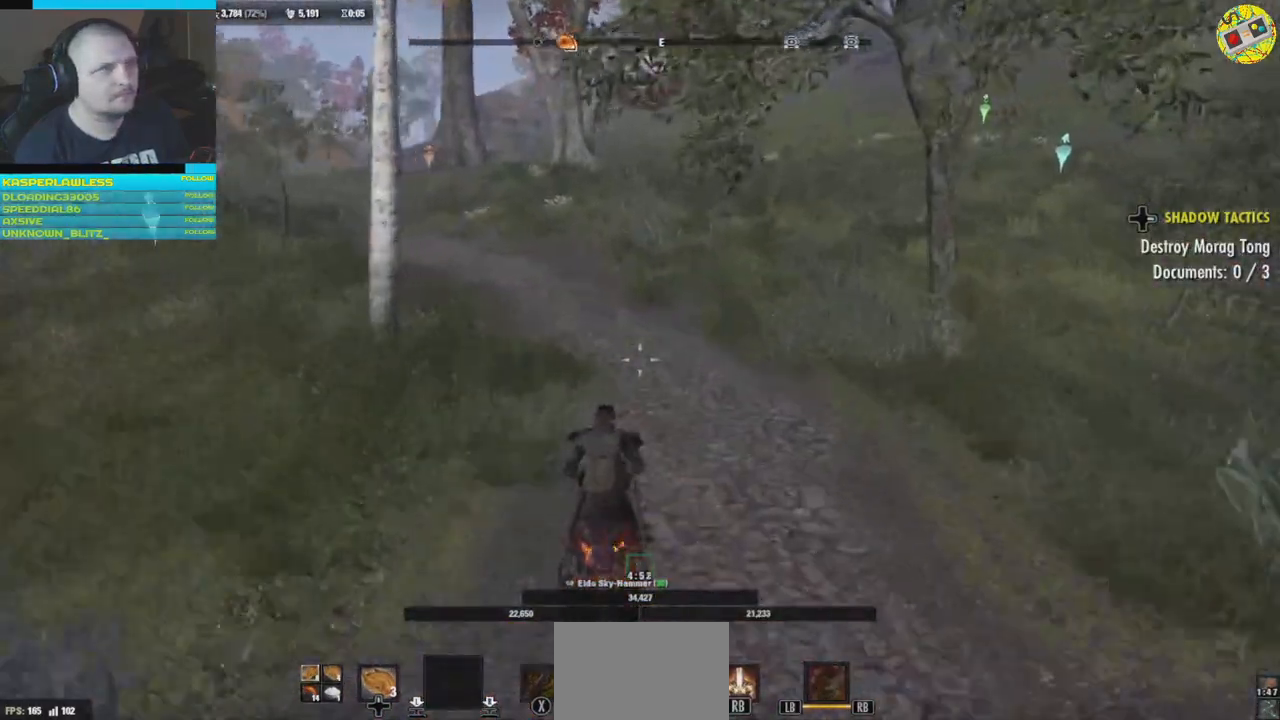
{"buttons": [], "left_stick": "up", "right_stick": "left", "events": [[134, "right_stick", "center"], [317, "right_stick", "left"]]}
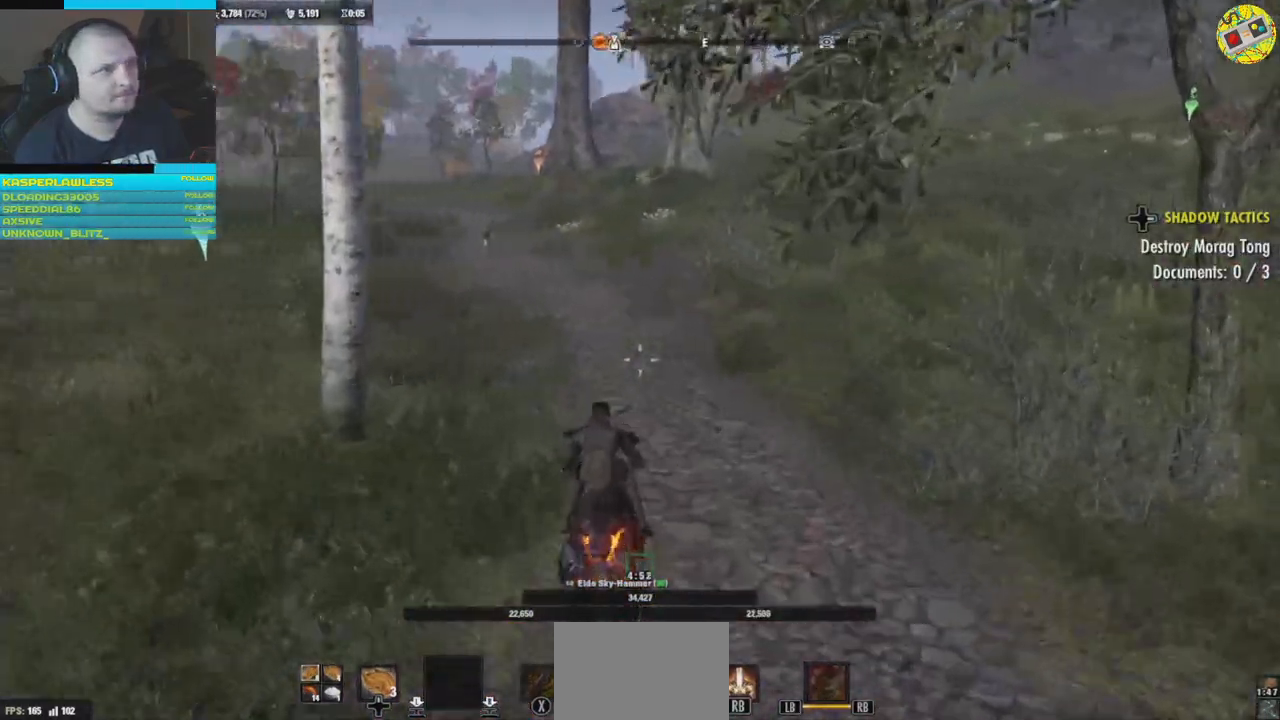
{"buttons": [], "left_stick": "up", "right_stick": "left", "events": []}
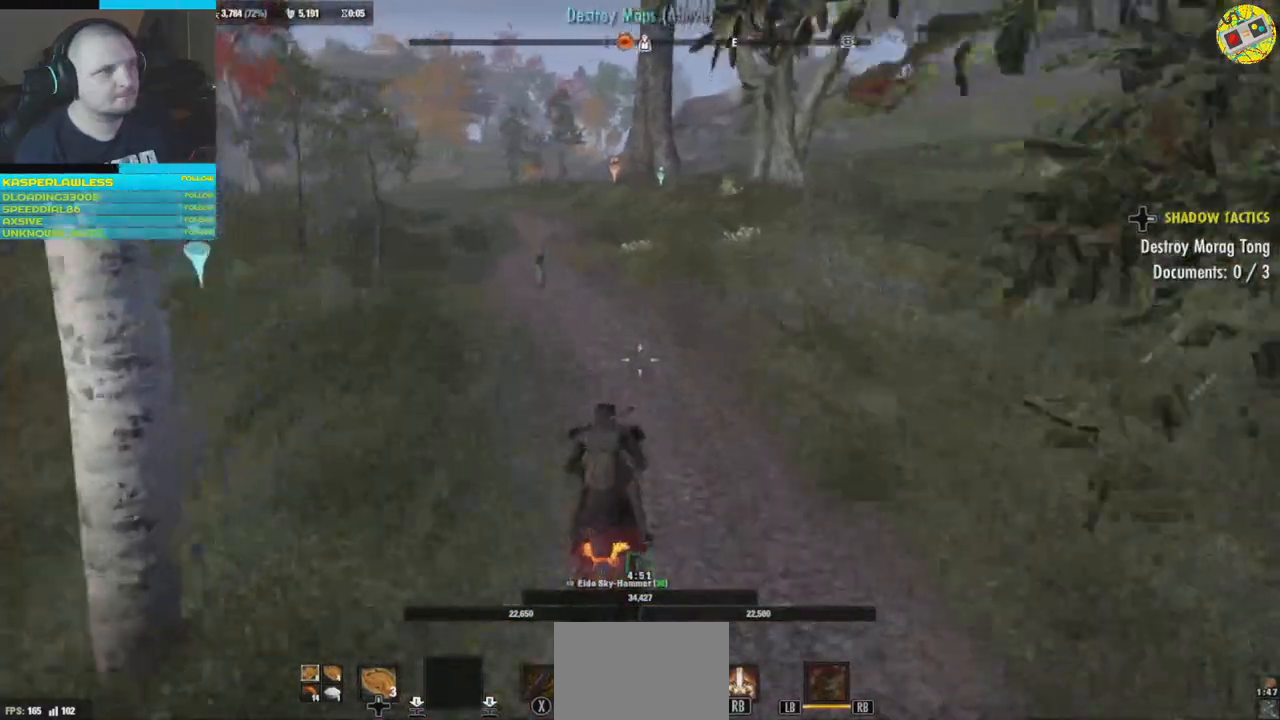
{"buttons": [], "left_stick": "up", "right_stick": "center", "events": [[483, "right_stick", "center"]]}
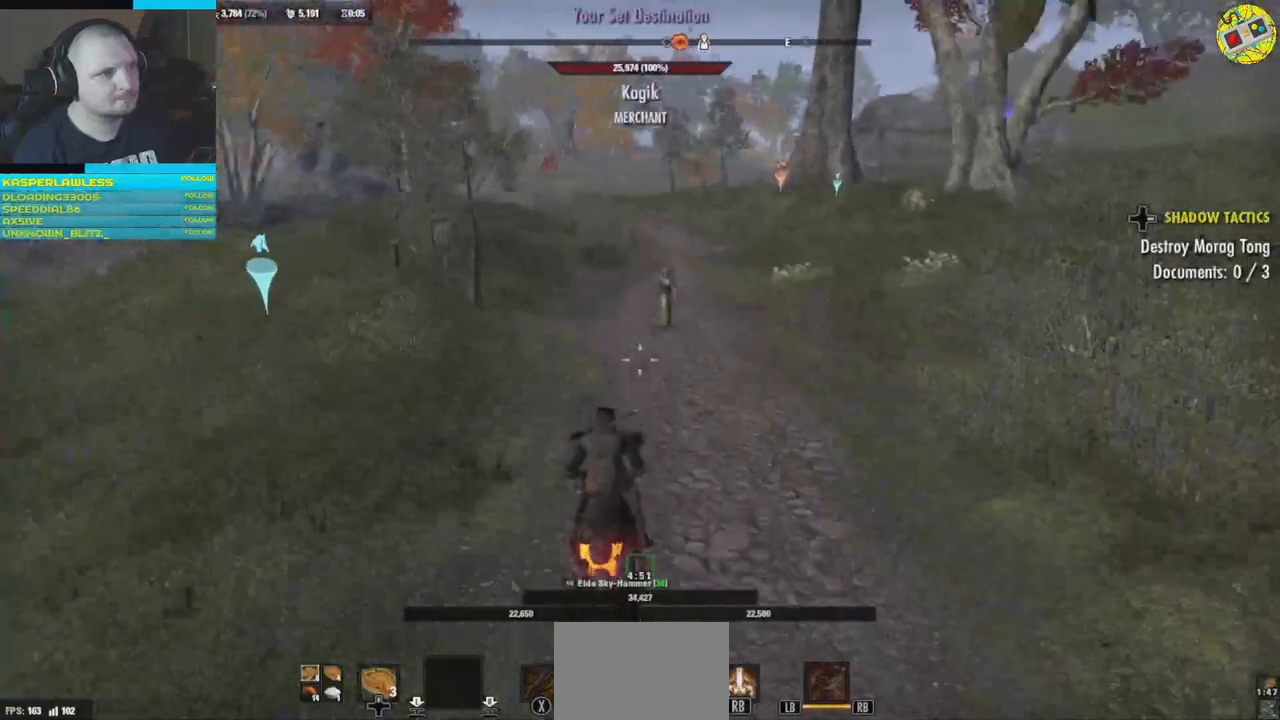
{"buttons": [], "left_stick": "up", "right_stick": "center", "events": []}
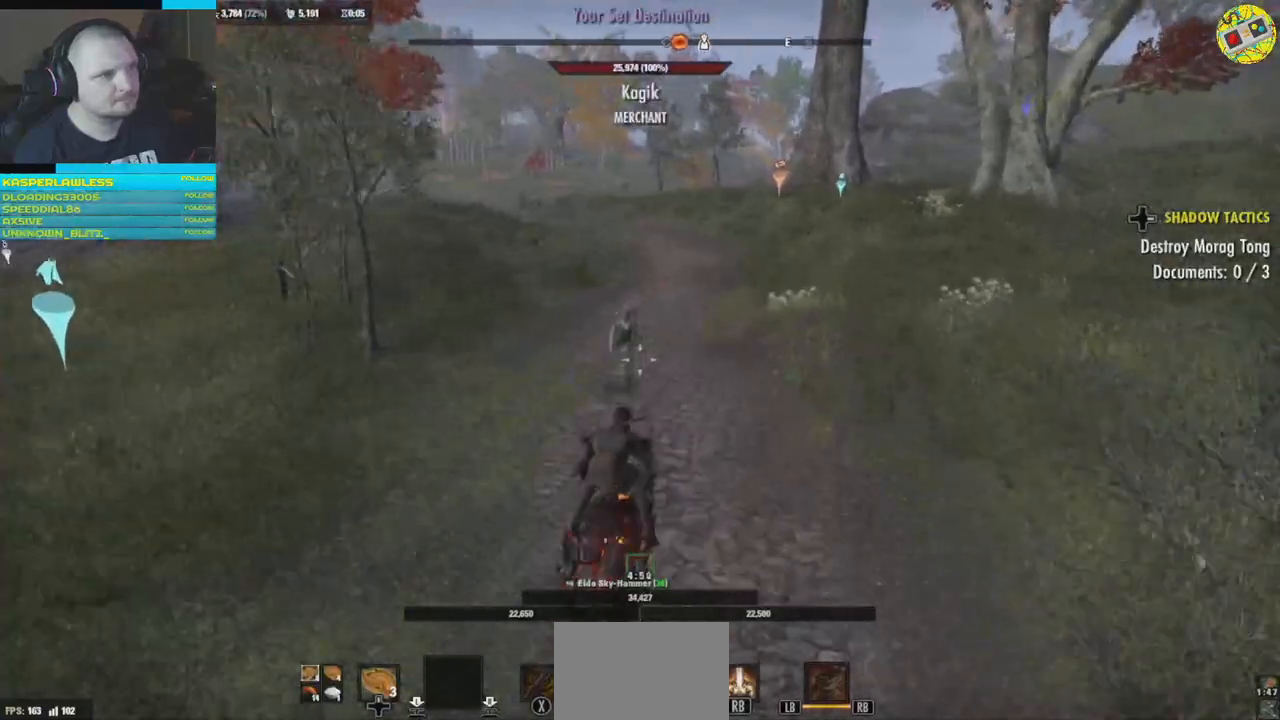
{"buttons": [], "left_stick": "up", "right_stick": "center", "events": [[200, "A", "down"], [333, "A", "up"]]}
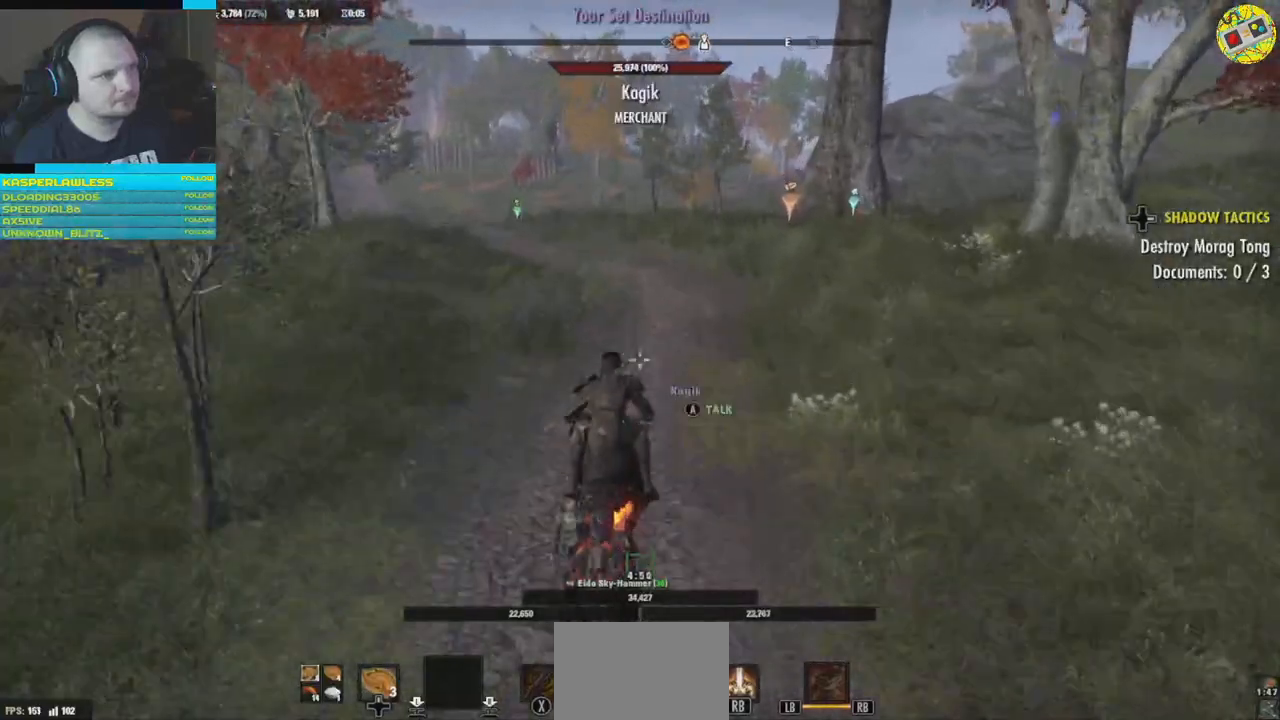
{"buttons": [], "left_stick": "up", "right_stick": "center", "events": []}
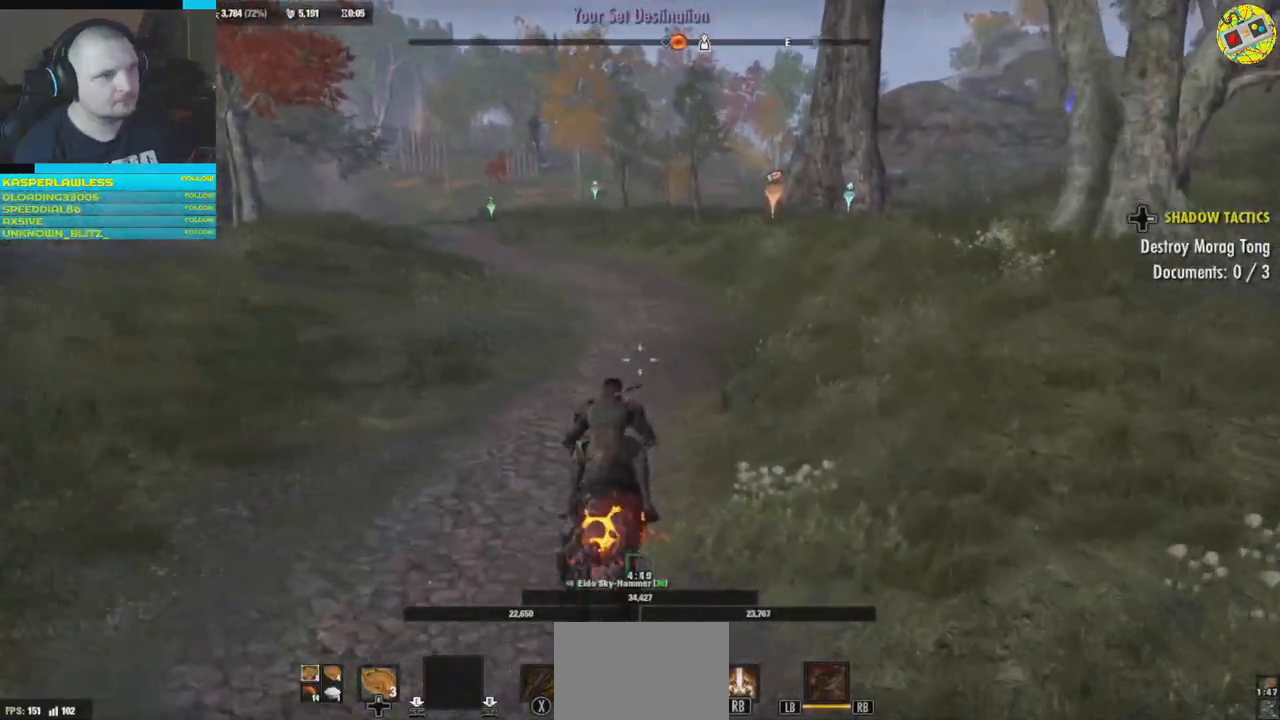
{"buttons": [], "left_stick": "left", "right_stick": "left", "events": [[100, "right_stick", "left"], [116, "left_stick", "left"]]}
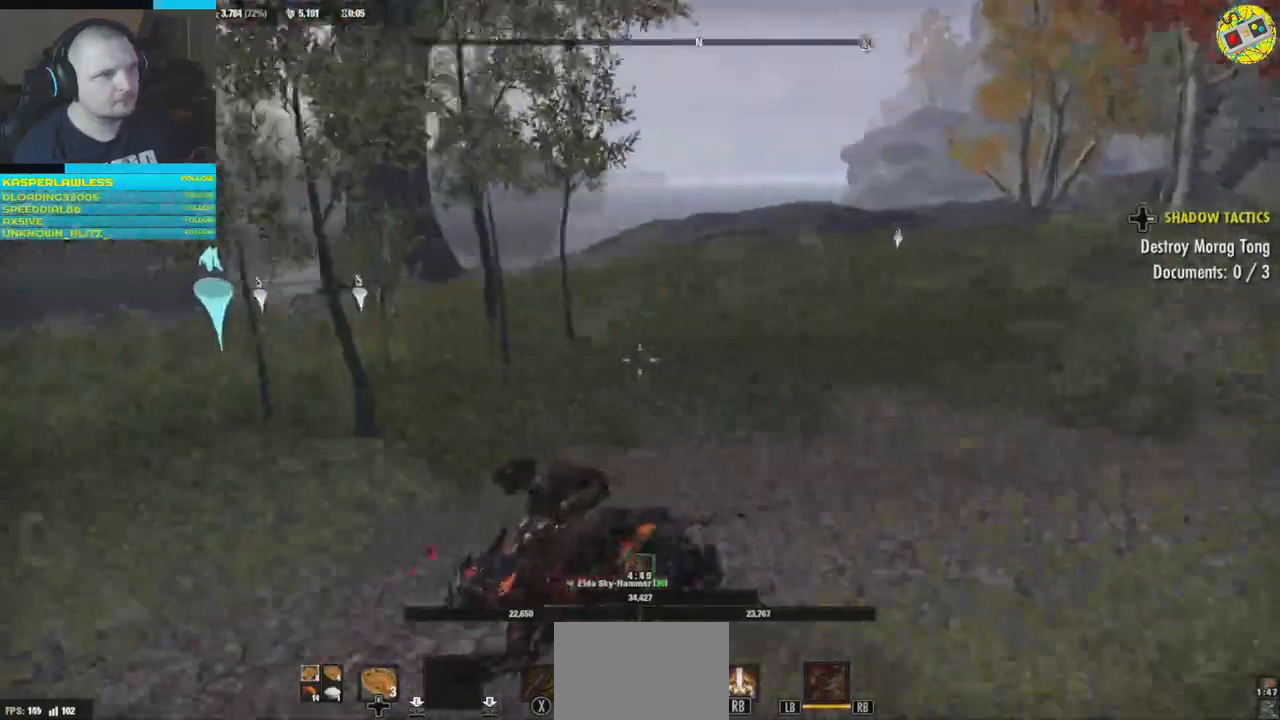
{"buttons": [], "left_stick": "center", "right_stick": "center", "events": [[350, "left_stick", "center"], [384, "right_stick", "center"]]}
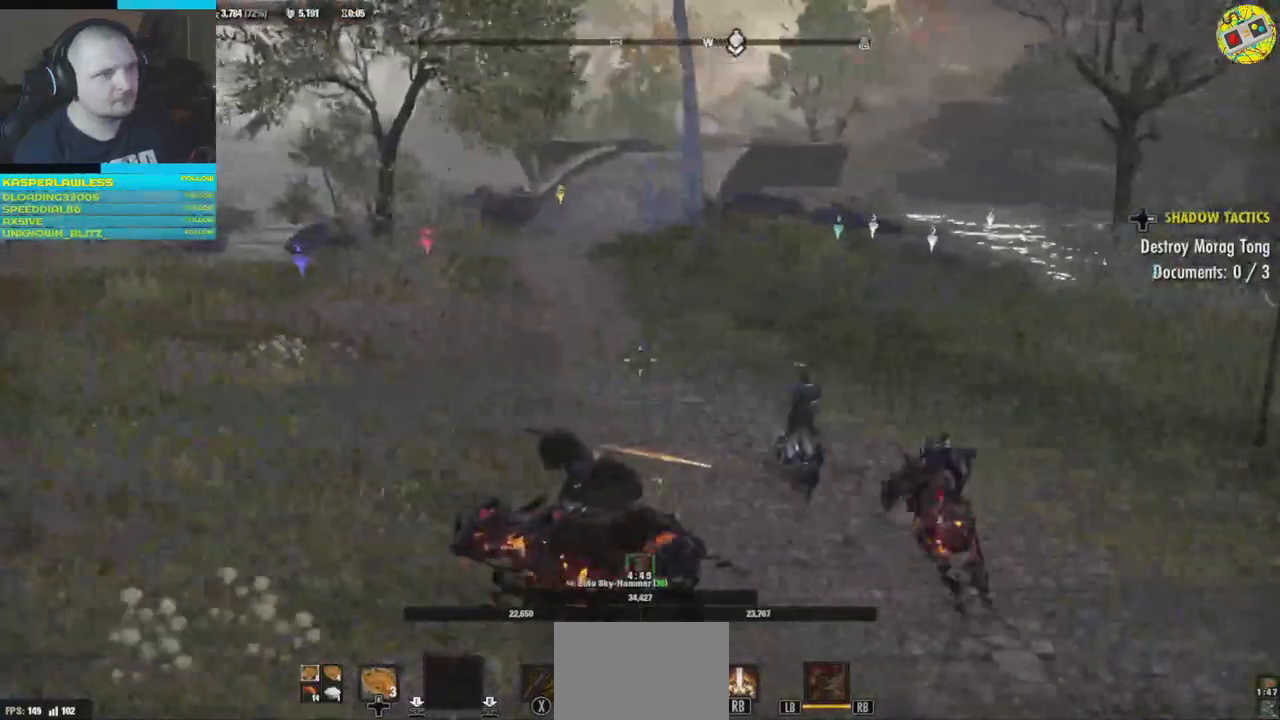
{"buttons": [], "left_stick": "center", "right_stick": "center", "events": [[17, "right_stick", "down"], [34, "left_stick", "up"], [134, "right_stick", "down-right"], [384, "right_stick", "center"], [484, "left_stick", "center"]]}
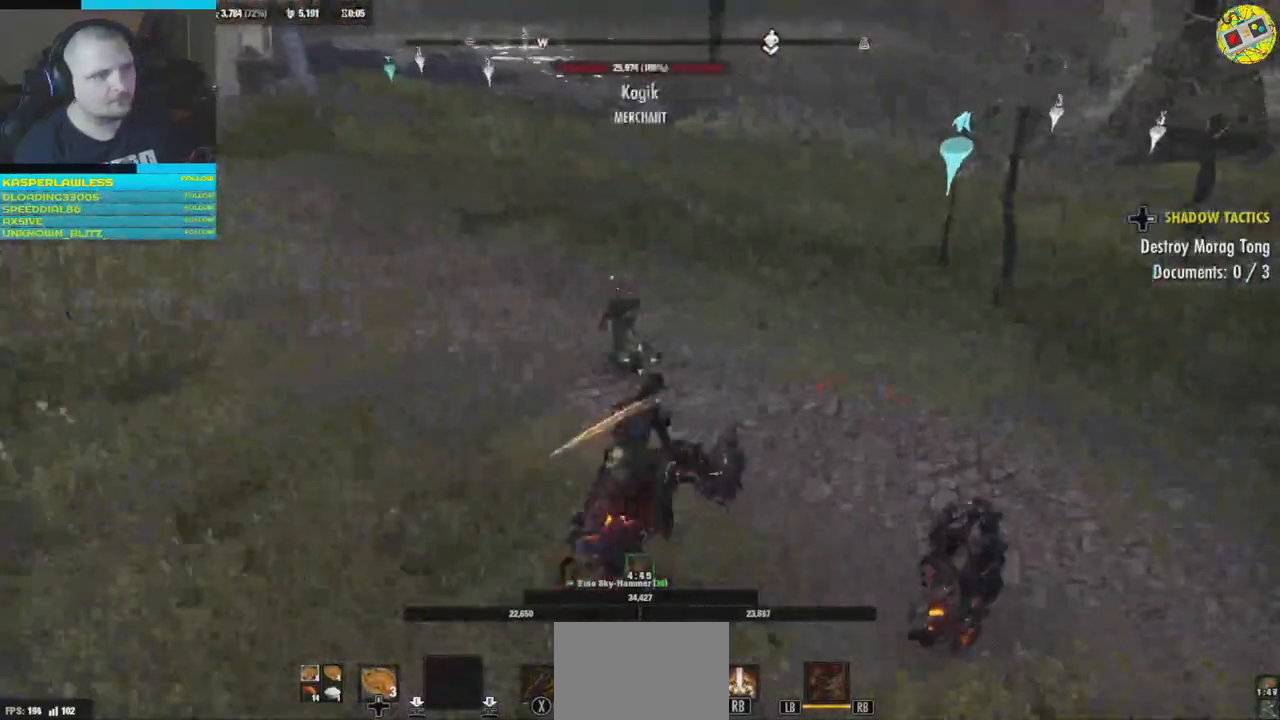
{"buttons": [], "left_stick": "center", "right_stick": "up-left", "events": [[67, "left_stick", "up-left"], [100, "right_stick", "left"], [234, "right_stick", "up-left"], [384, "left_stick", "center"]]}
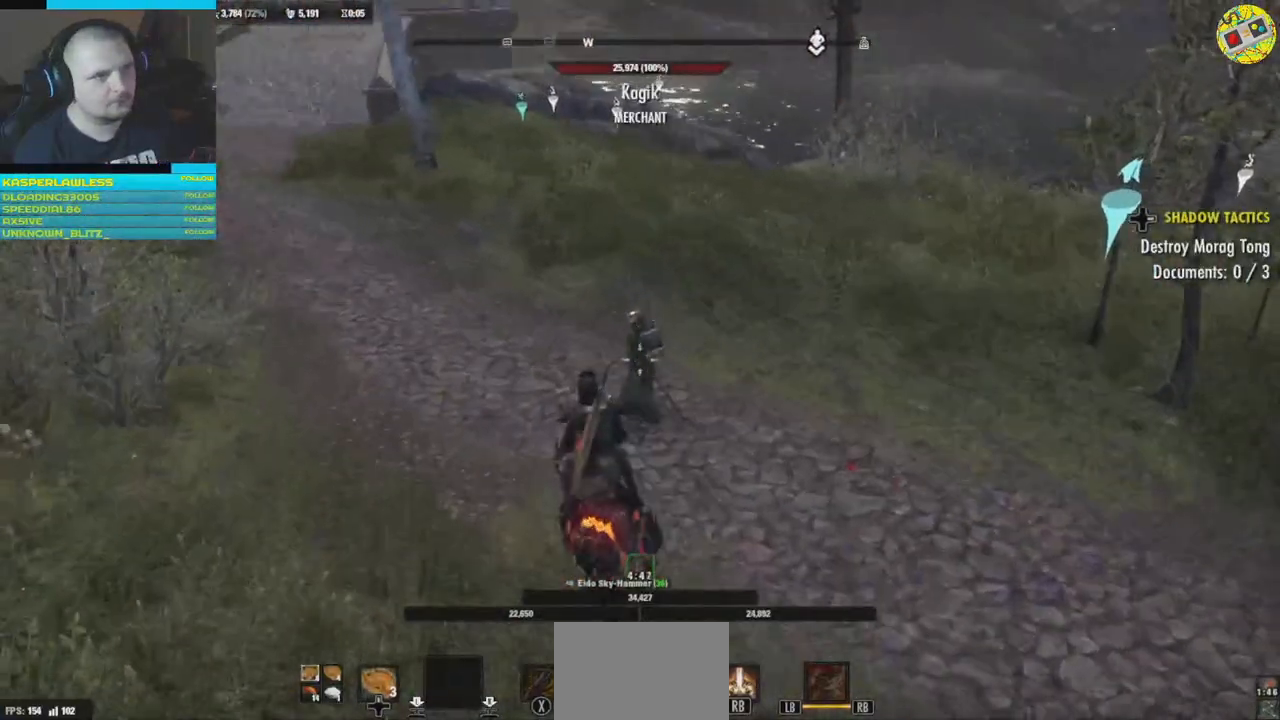
{"buttons": [], "left_stick": "center", "right_stick": "center", "events": [[67, "right_stick", "center"], [183, "left_stick", "up"], [367, "left_stick", "center"]]}
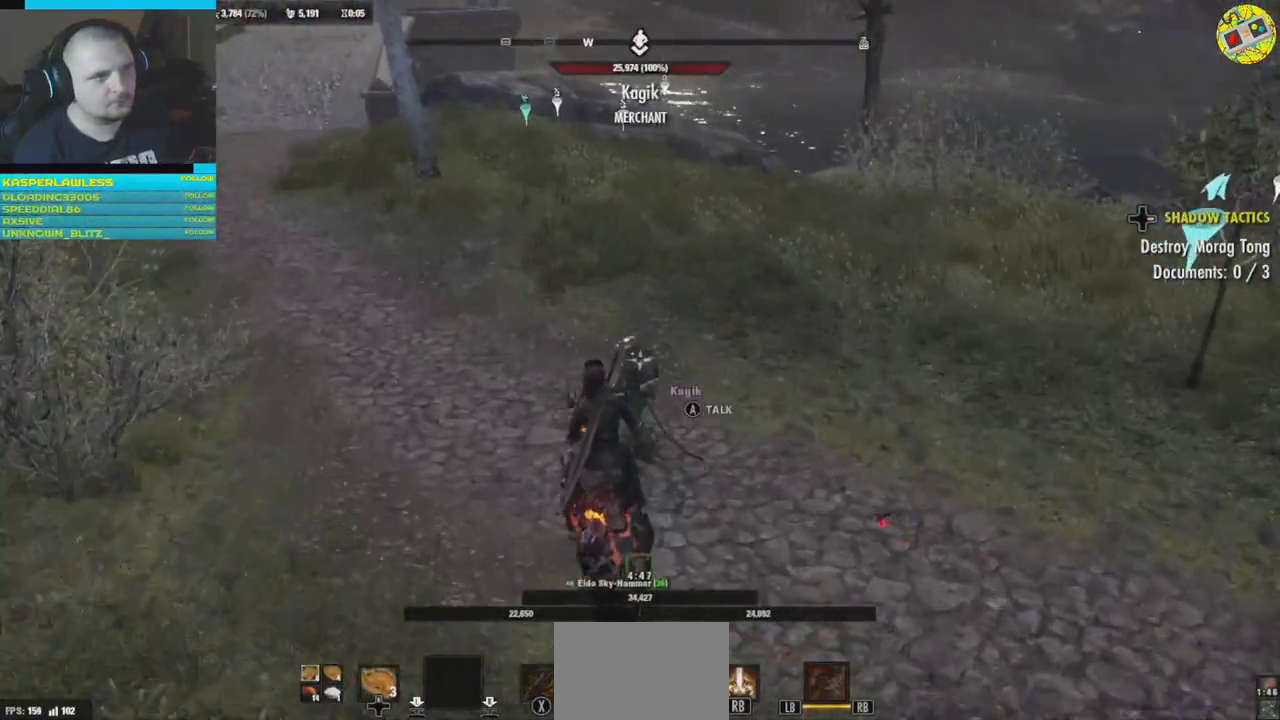
{"buttons": [], "left_stick": "center", "right_stick": "center", "events": [[184, "A", "down"], [301, "A", "up"]]}
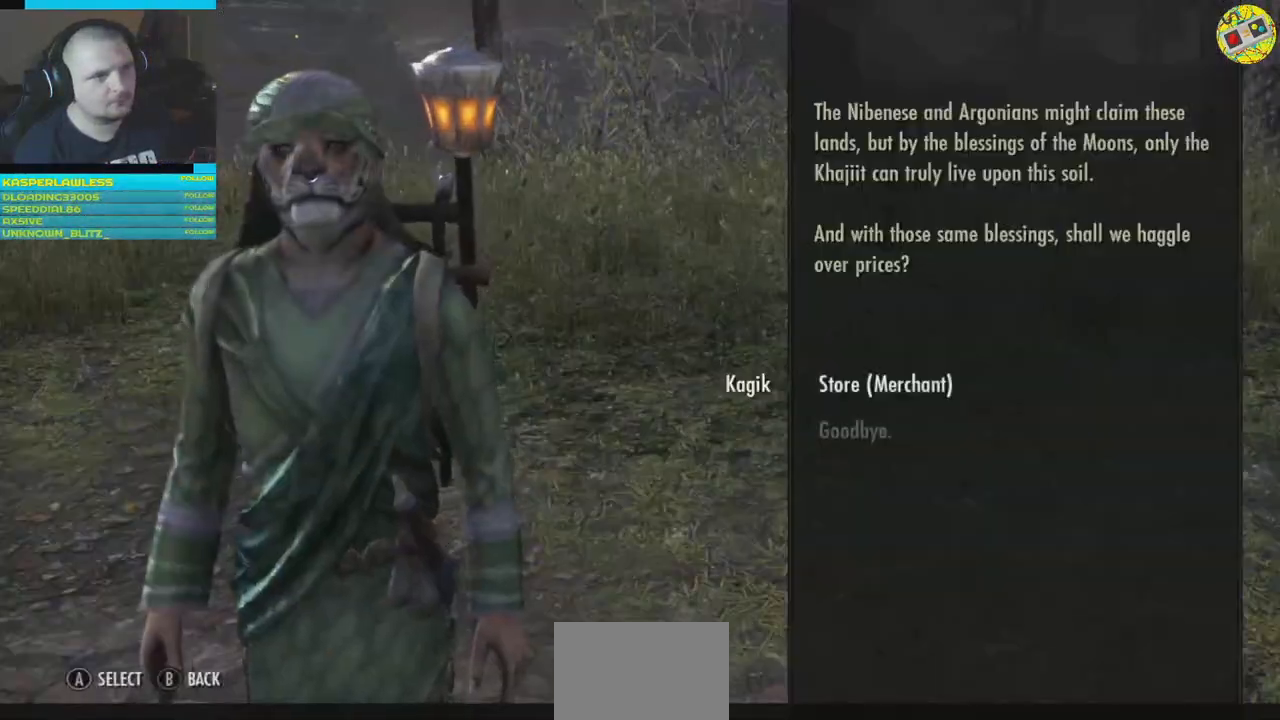
{"buttons": [], "left_stick": "center", "right_stick": "center", "events": []}
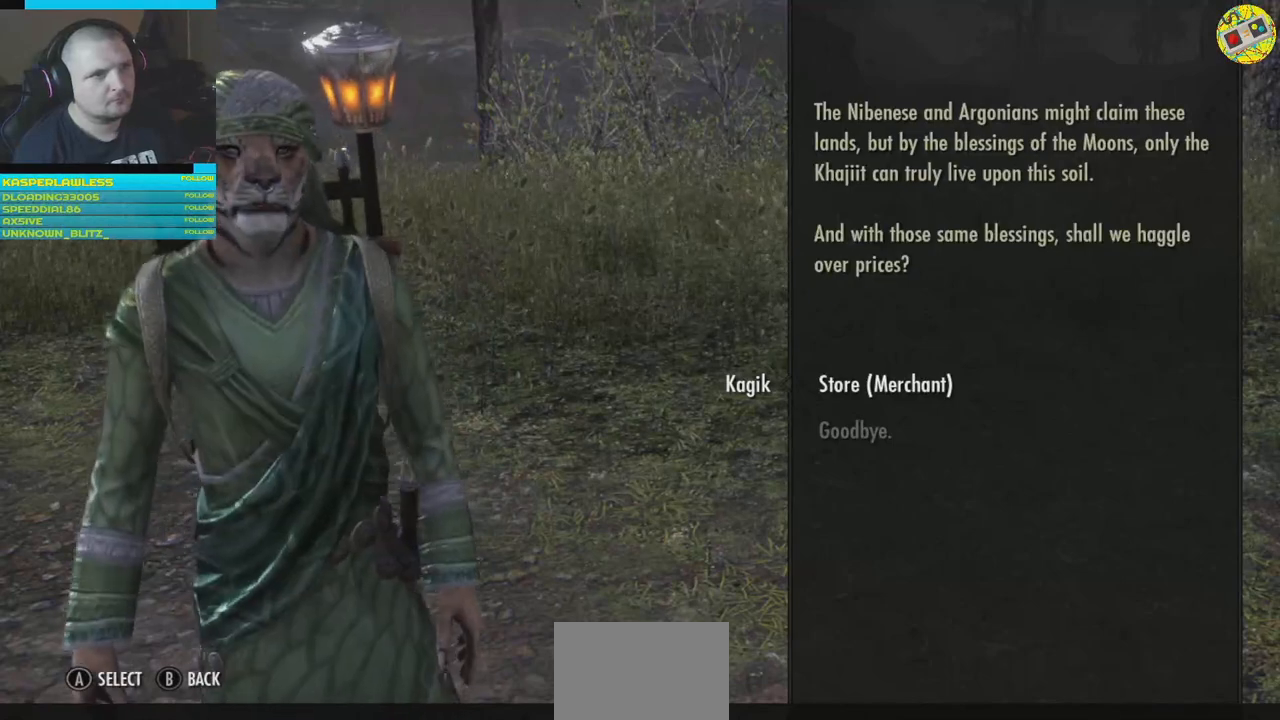
{"buttons": [], "left_stick": "center", "right_stick": "center", "events": [[134, "A", "down"], [251, "A", "up"]]}
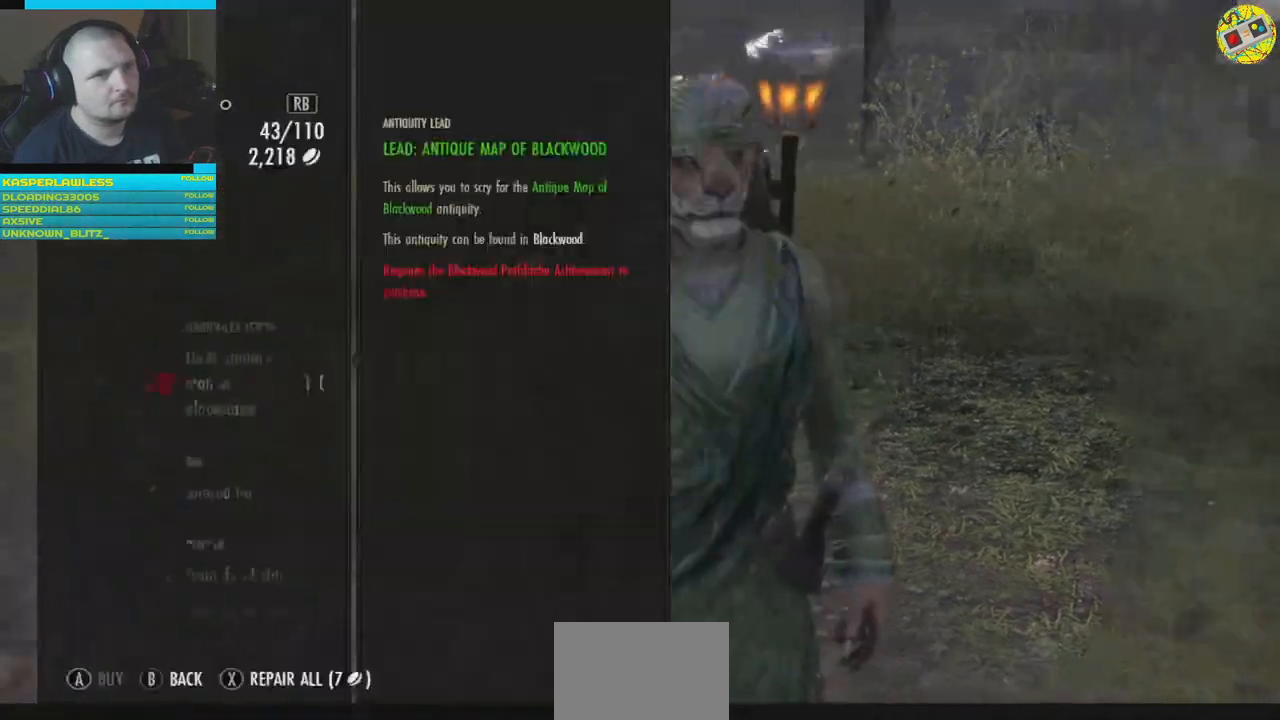
{"buttons": [], "left_stick": "center", "right_stick": "center", "events": []}
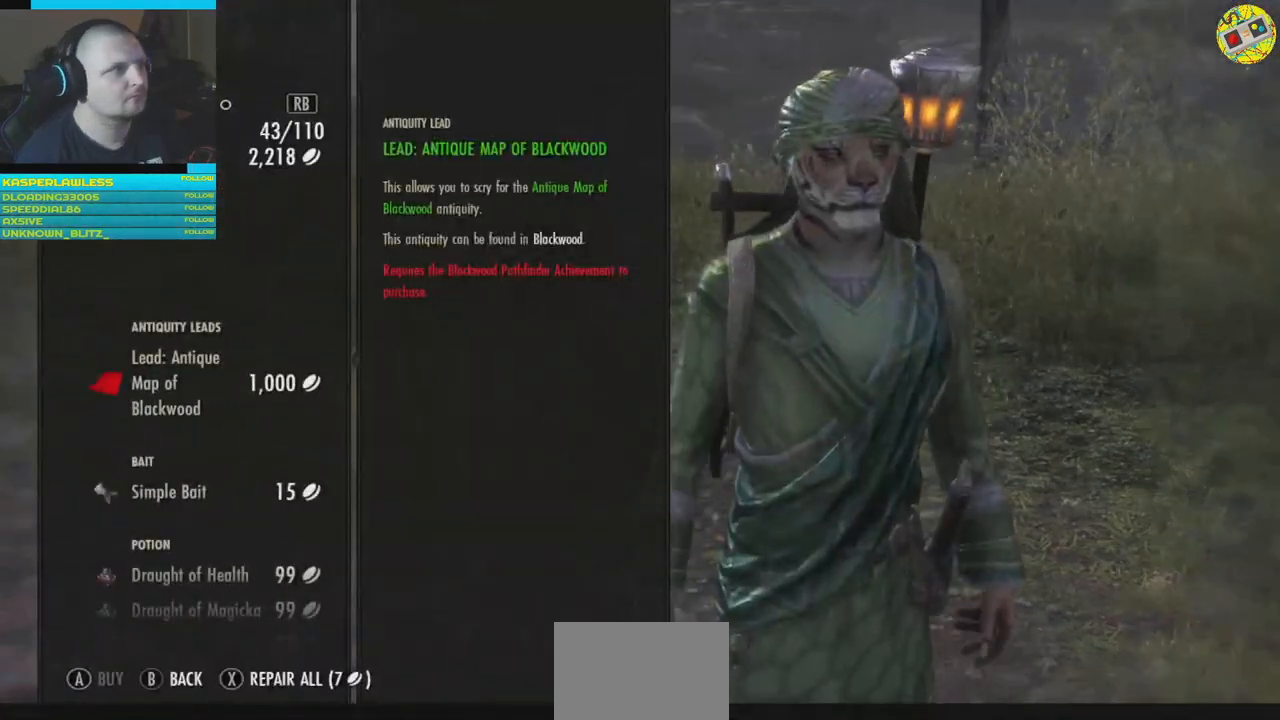
{"buttons": [], "left_stick": "center", "right_stick": "center", "events": [[367, "DPAD_DOWN", "down"], [451, "DPAD_DOWN", "up"]]}
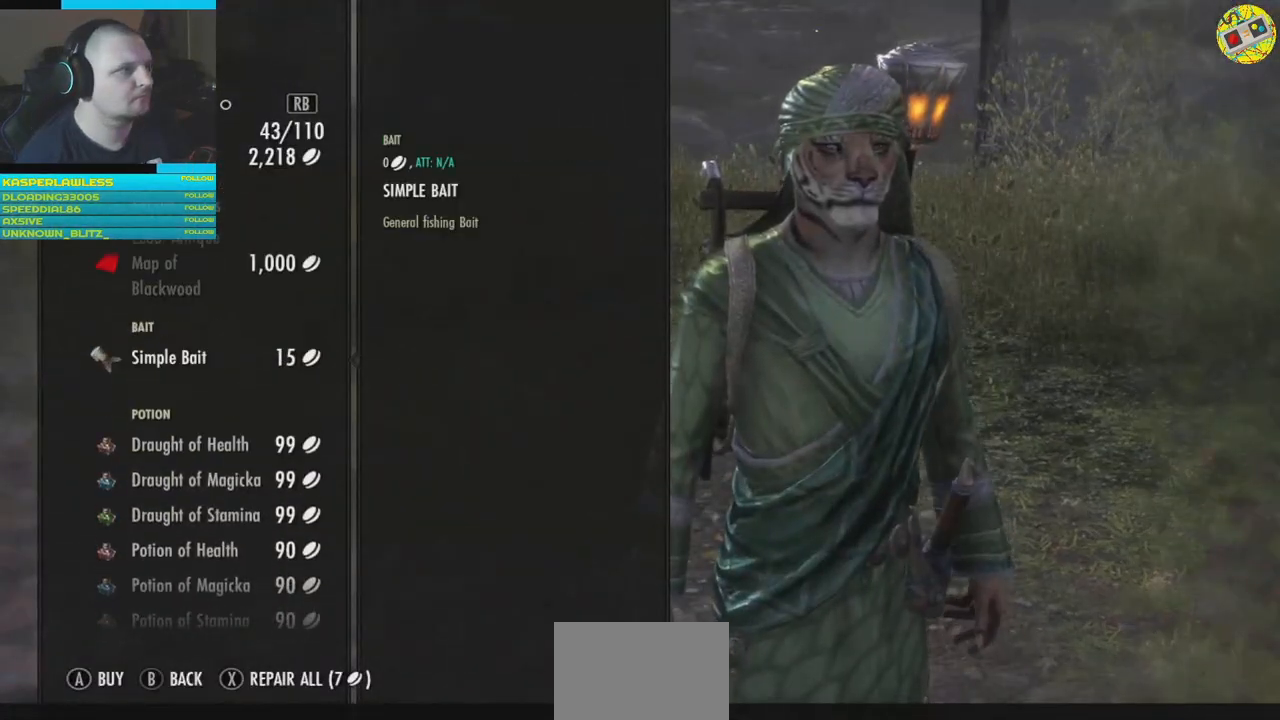
{"buttons": ["DPAD_DOWN"], "left_stick": "center", "right_stick": "center", "events": [[434, "DPAD_DOWN", "down"]]}
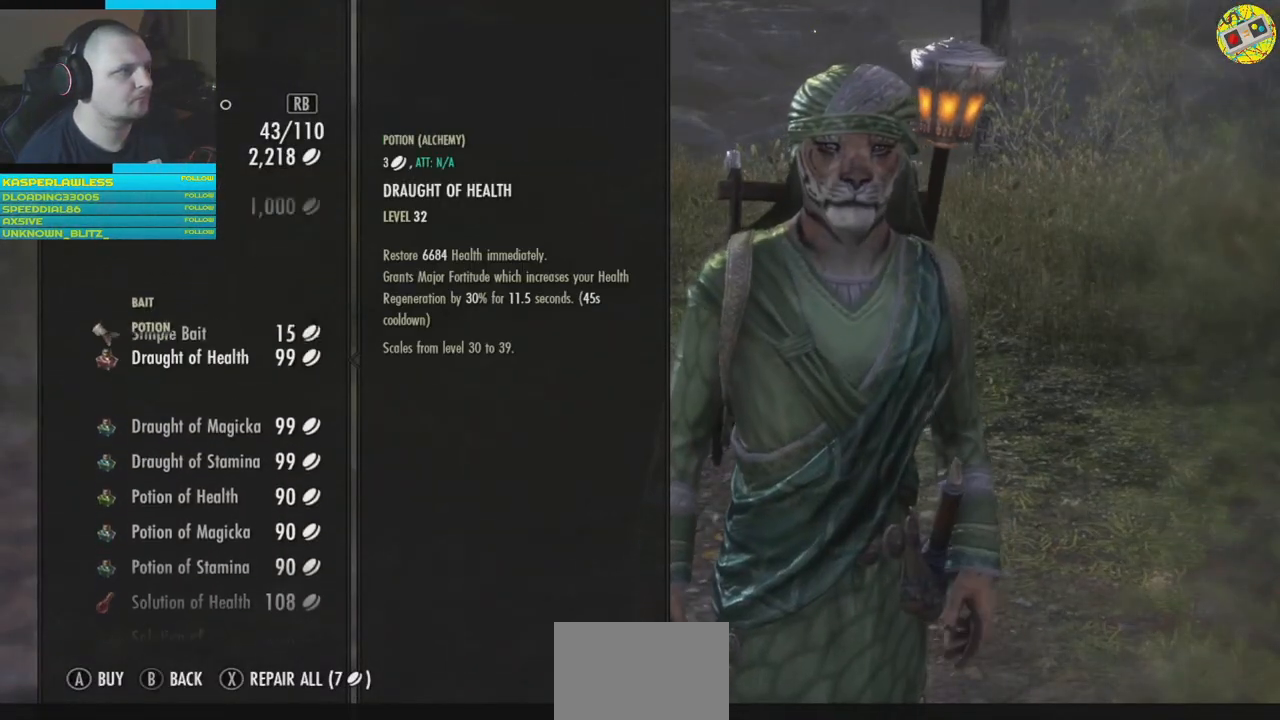
{"buttons": ["DPAD_DOWN"], "left_stick": "center", "right_stick": "center", "events": [[17, "DPAD_DOWN", "up"], [417, "DPAD_DOWN", "down"]]}
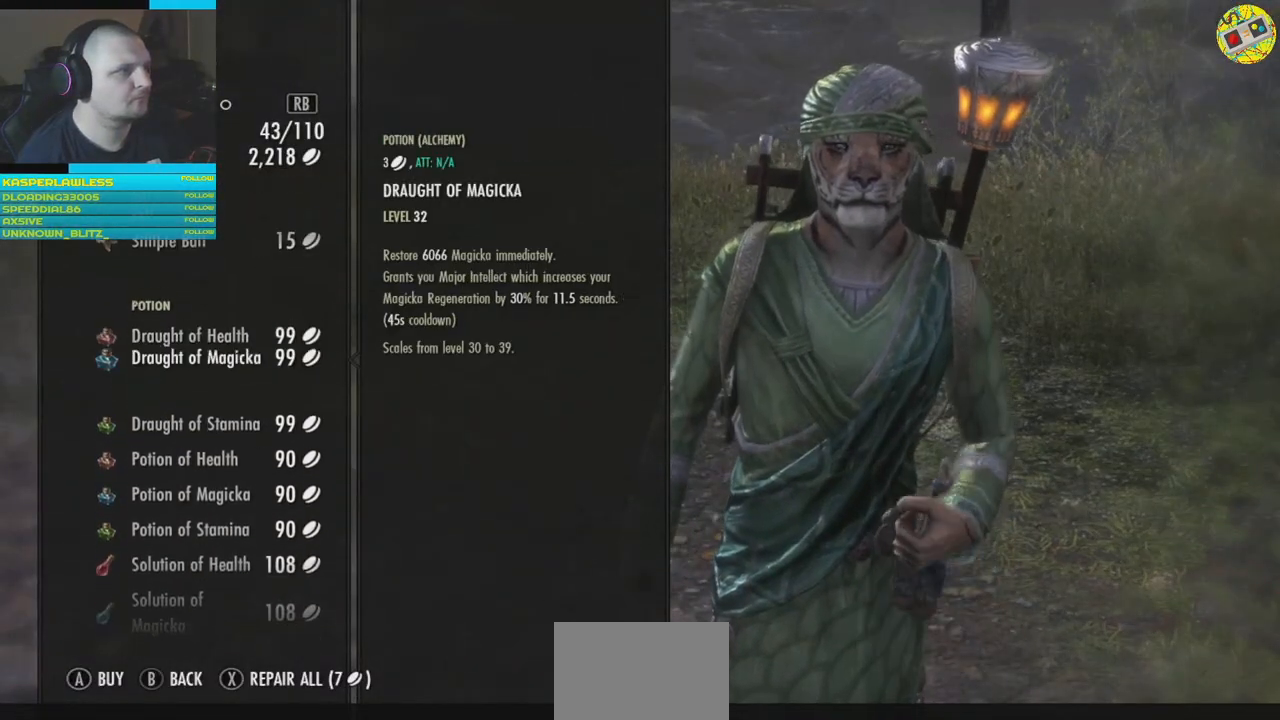
{"buttons": ["DPAD_DOWN"], "left_stick": "center", "right_stick": "center", "events": [[17, "DPAD_DOWN", "up"], [100, "DPAD_DOWN", "down"], [200, "DPAD_DOWN", "up"], [484, "DPAD_DOWN", "down"]]}